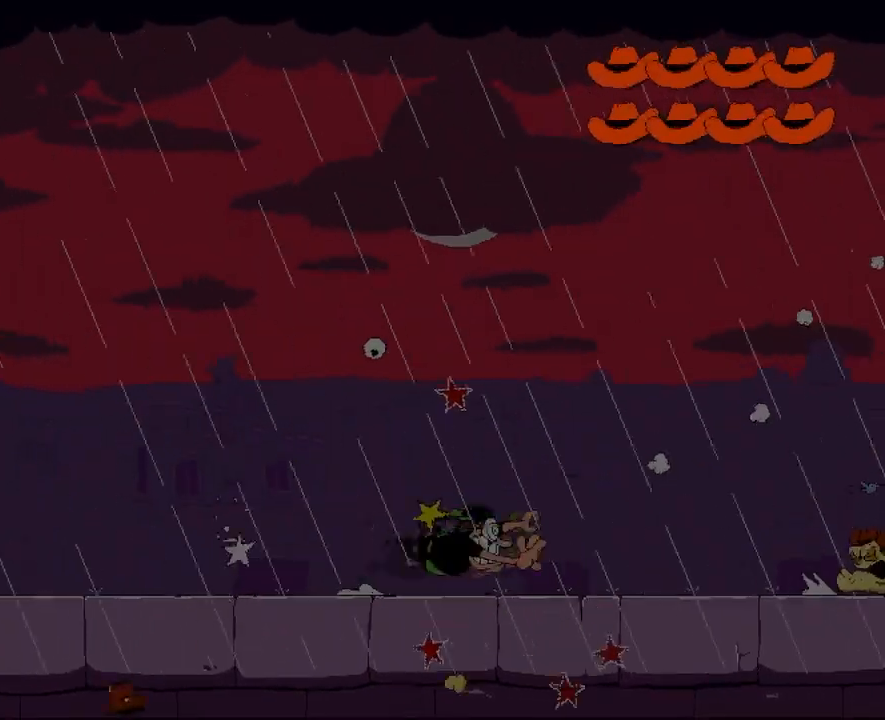
Gameplay with keyboard; each line is a JSON object with the keys held at the frame after it. "events" lists presses ("down") and releases ("up") of "dash", "down", "jump", "left", "punch", "right", "taunt" and "up" between this image and that frame as [ms after this image, input, new state], when the widget could be followed in between. No other keys are recorded. Mouse input is not recorded. Key names are as the overlay labels them; some are game actions (e.g. jump) rather than physical keys.
{"keys": ["right"], "events": [[350, "punch", "down"], [467, "dash", "up"], [467, "punch", "up"]]}
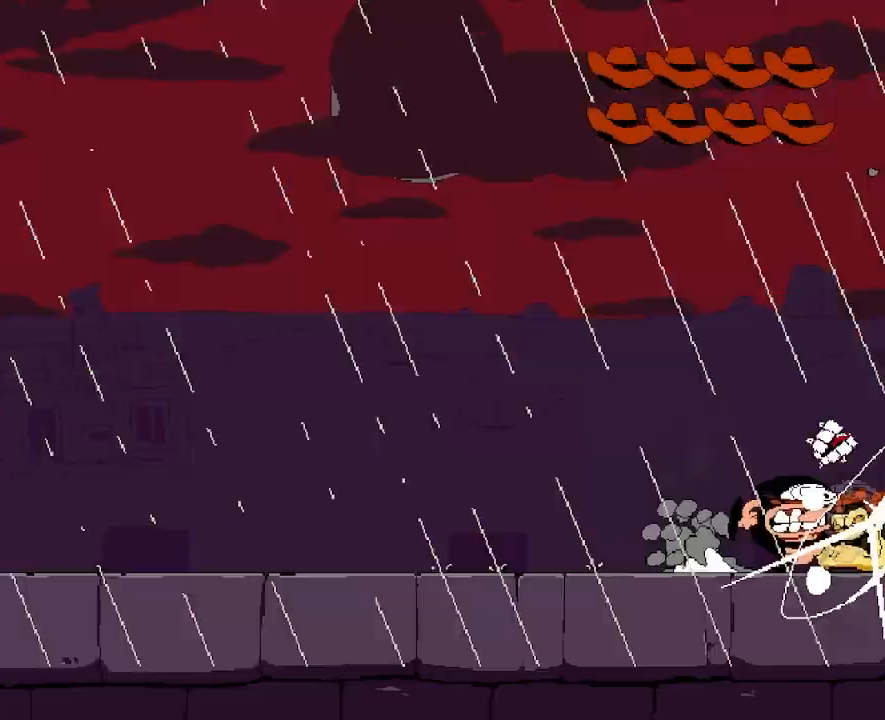
{"keys": [], "events": [[17, "punch", "down"], [67, "right", "up"], [83, "punch", "up"], [167, "punch", "down"], [233, "punch", "up"], [317, "punch", "down"], [383, "punch", "up"]]}
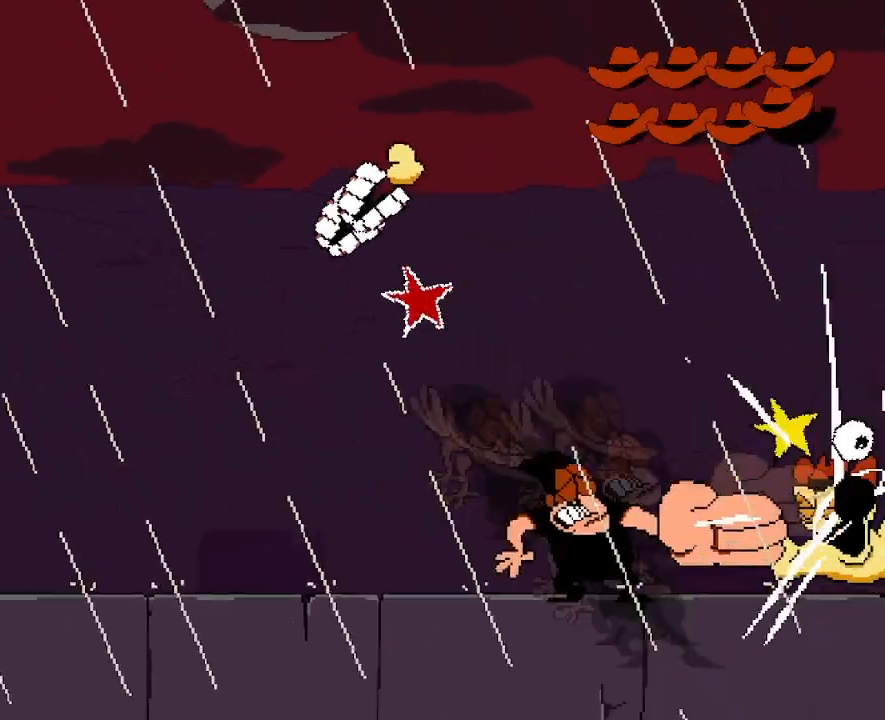
{"keys": ["punch"], "events": [[17, "punch", "down"], [33, "punch", "up"], [117, "punch", "down"], [183, "punch", "up"], [333, "punch", "down"], [400, "punch", "up"], [483, "punch", "down"]]}
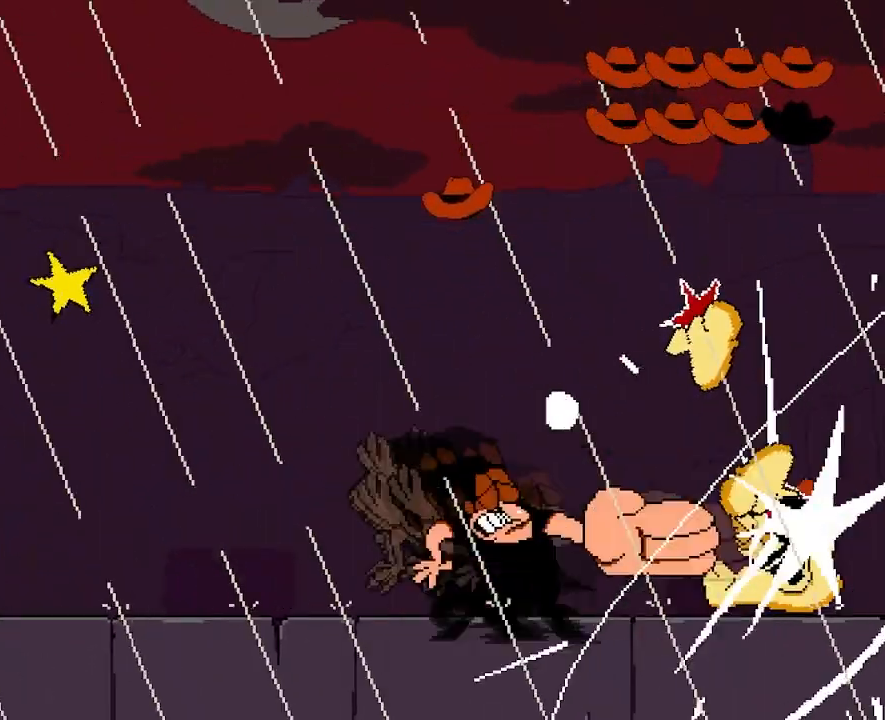
{"keys": [], "events": [[50, "punch", "up"], [133, "punch", "down"], [183, "punch", "up"], [283, "punch", "down"], [333, "punch", "up"], [417, "punch", "down"], [483, "punch", "up"]]}
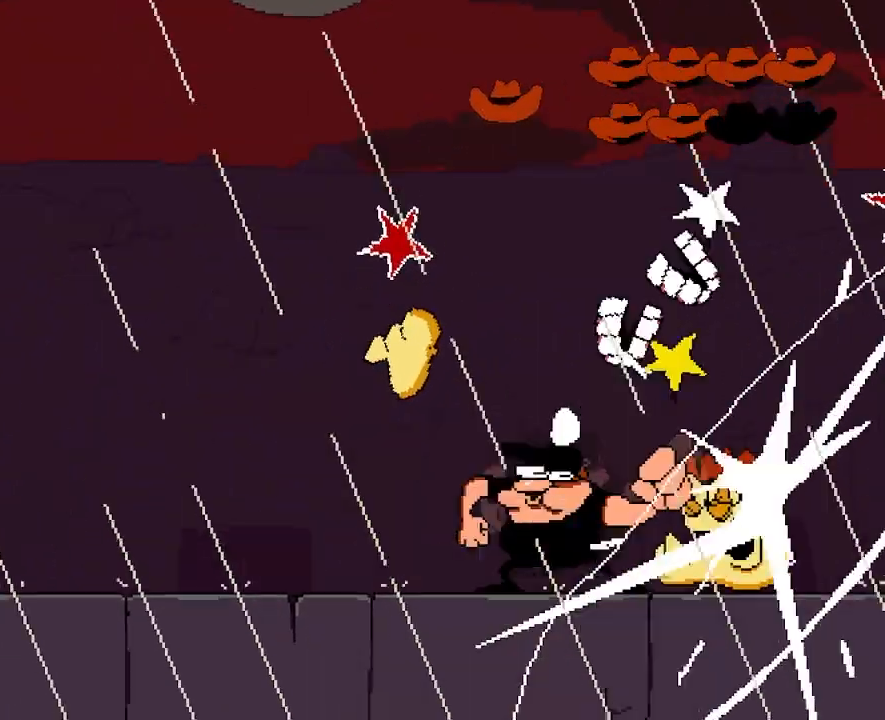
{"keys": [], "events": [[67, "punch", "down"], [133, "punch", "up"], [233, "punch", "down"], [283, "punch", "up"], [367, "punch", "down"], [433, "punch", "up"]]}
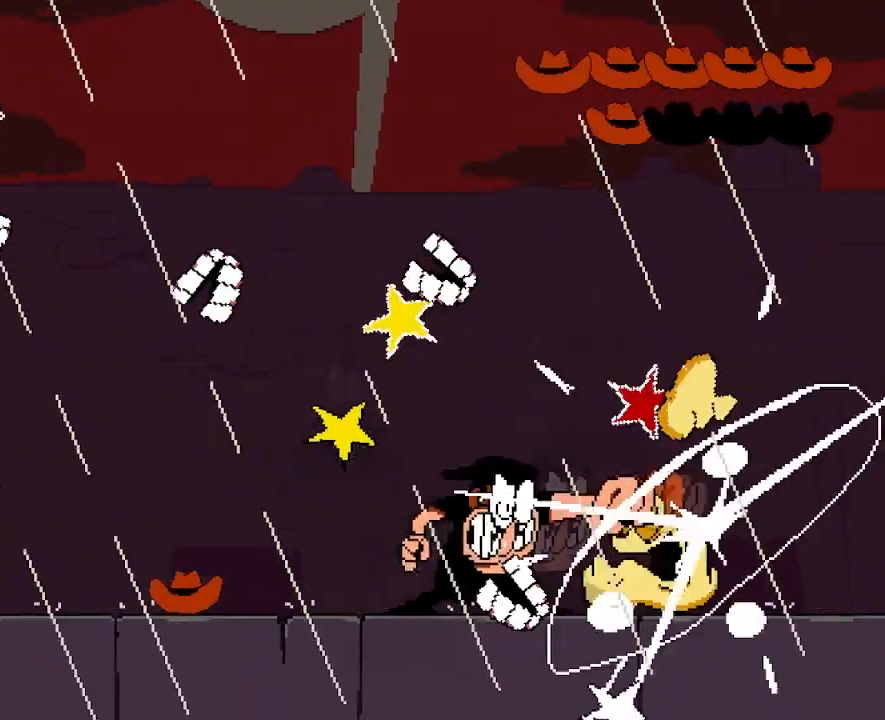
{"keys": ["punch"], "events": [[17, "punch", "down"], [67, "punch", "up"], [167, "punch", "down"], [233, "punch", "up"], [333, "punch", "down"], [383, "punch", "up"], [483, "punch", "down"]]}
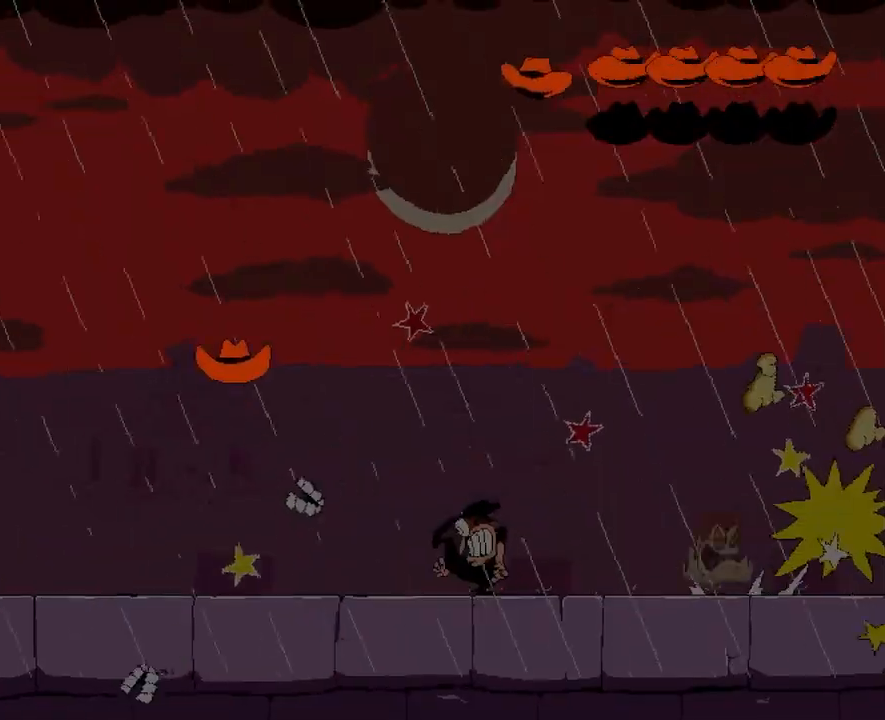
{"keys": ["right"], "events": [[50, "punch", "up"], [333, "right", "down"]]}
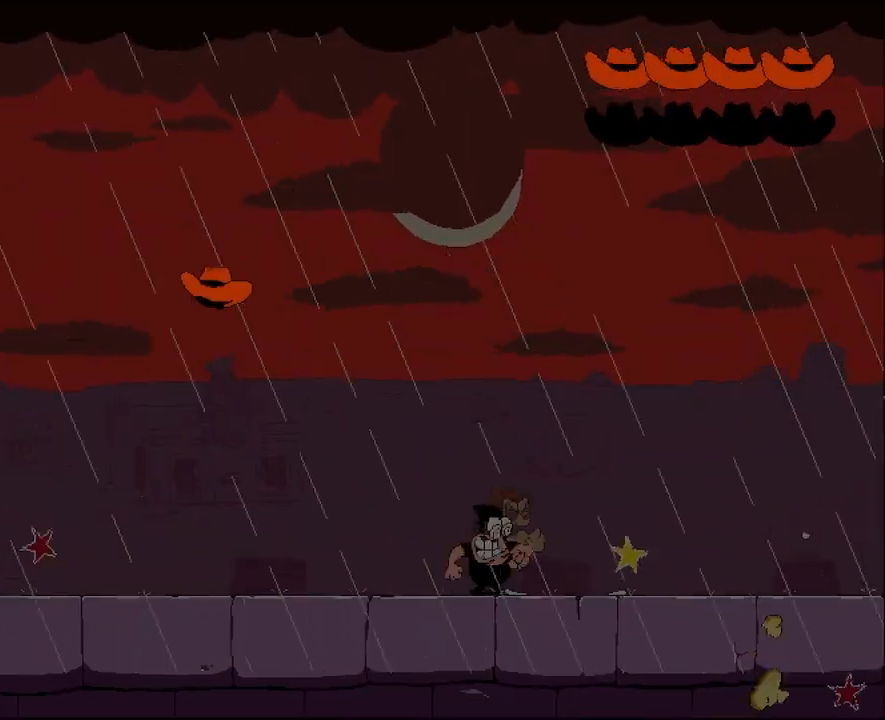
{"keys": [], "events": [[250, "left", "down"], [250, "right", "up"], [400, "left", "up"]]}
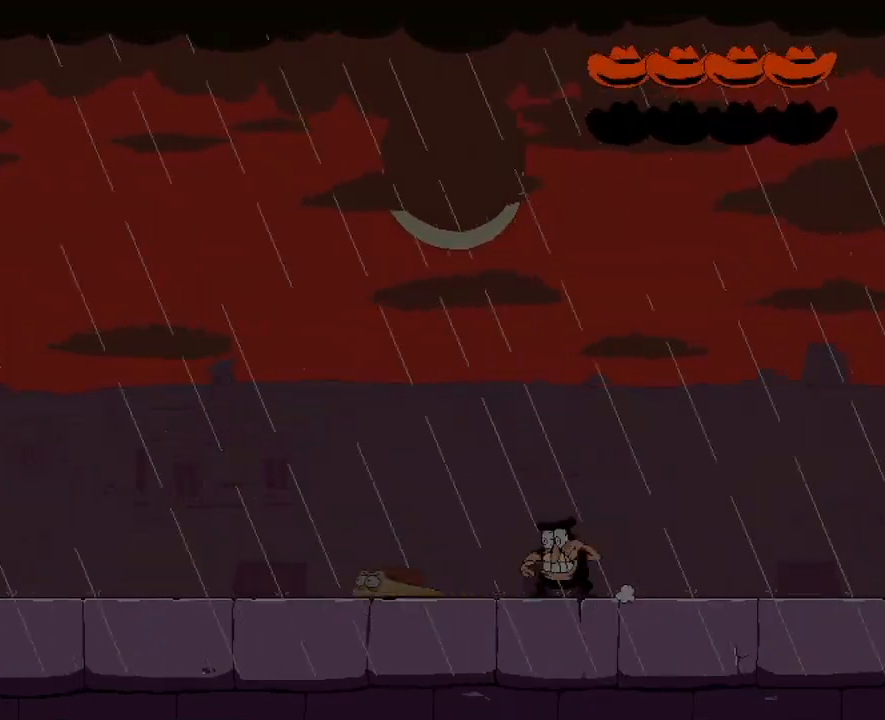
{"keys": [], "events": []}
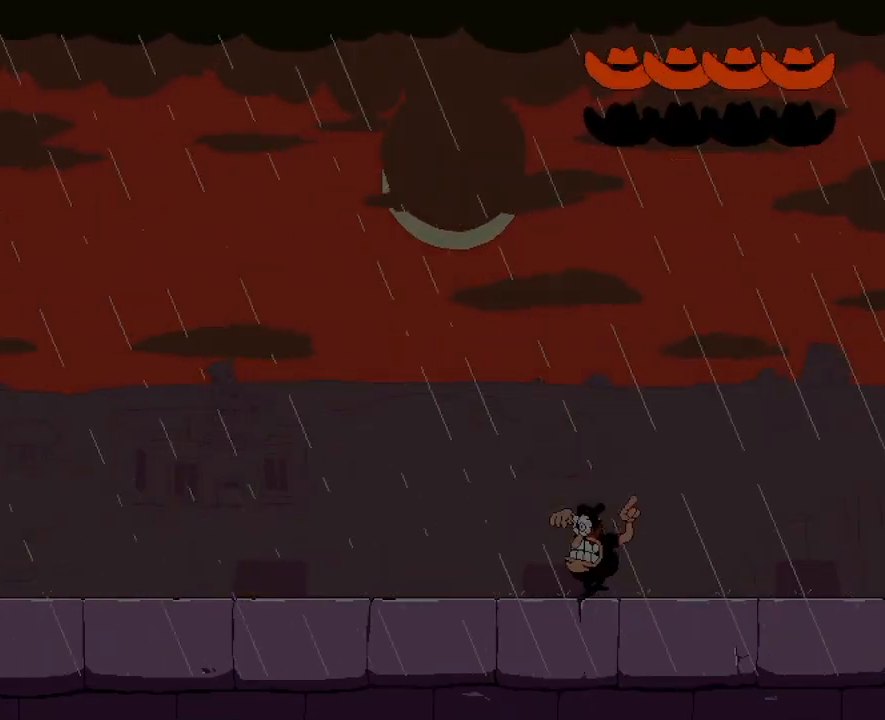
{"keys": ["right"], "events": [[233, "left", "down"], [417, "left", "up"], [483, "right", "down"]]}
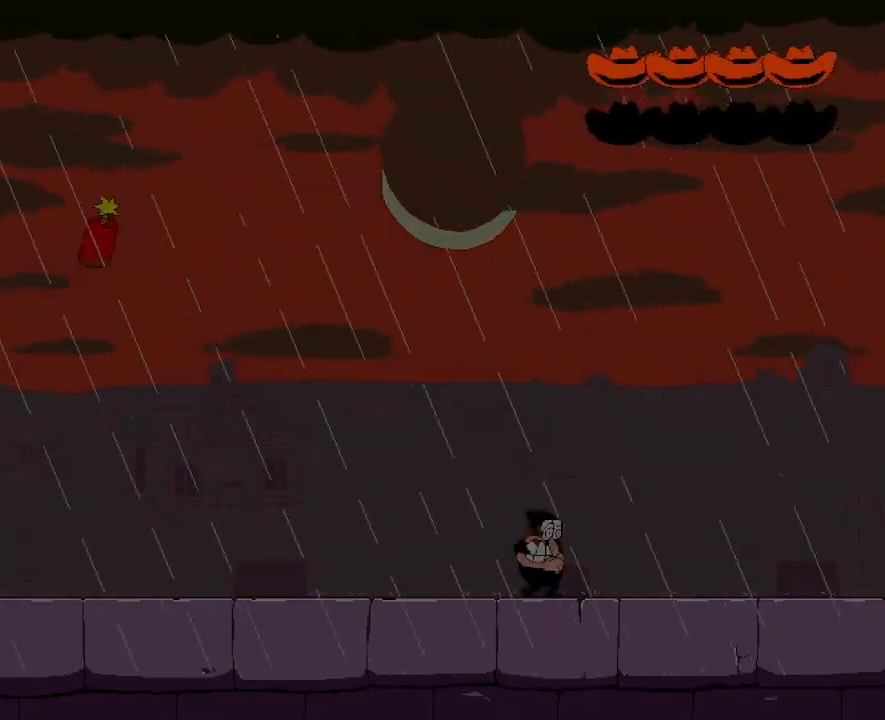
{"keys": ["left"], "events": [[83, "left", "down"], [83, "right", "up"]]}
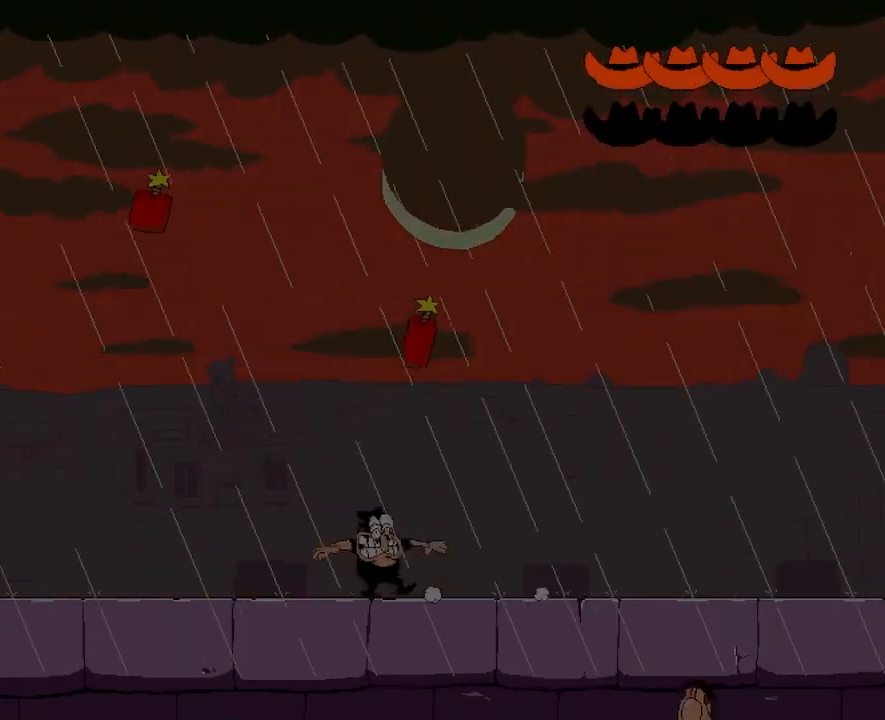
{"keys": ["right"], "events": [[283, "left", "up"], [383, "right", "down"]]}
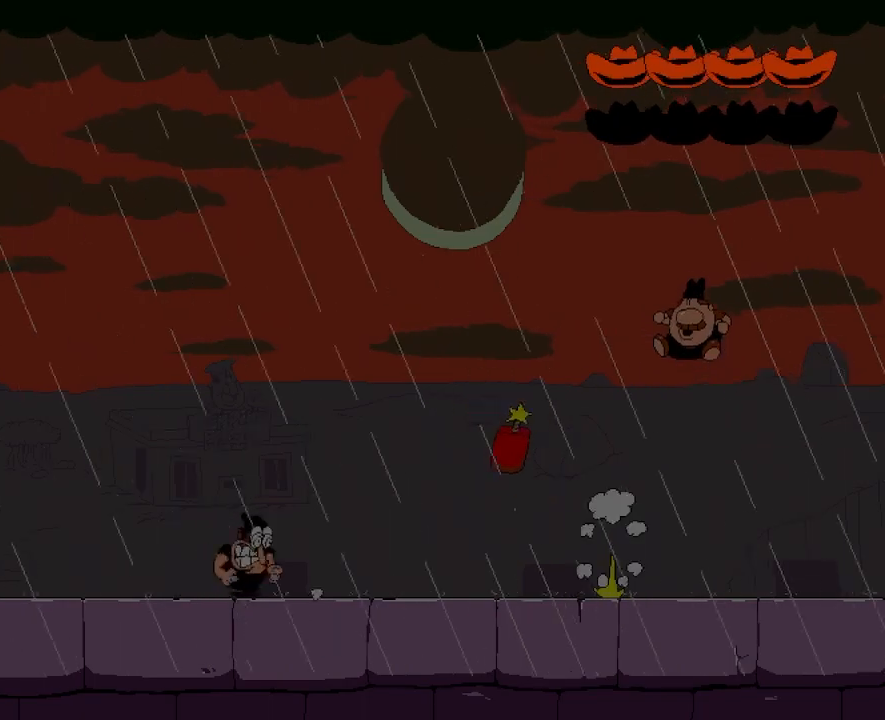
{"keys": ["right"], "events": [[133, "right", "up"], [200, "right", "down"]]}
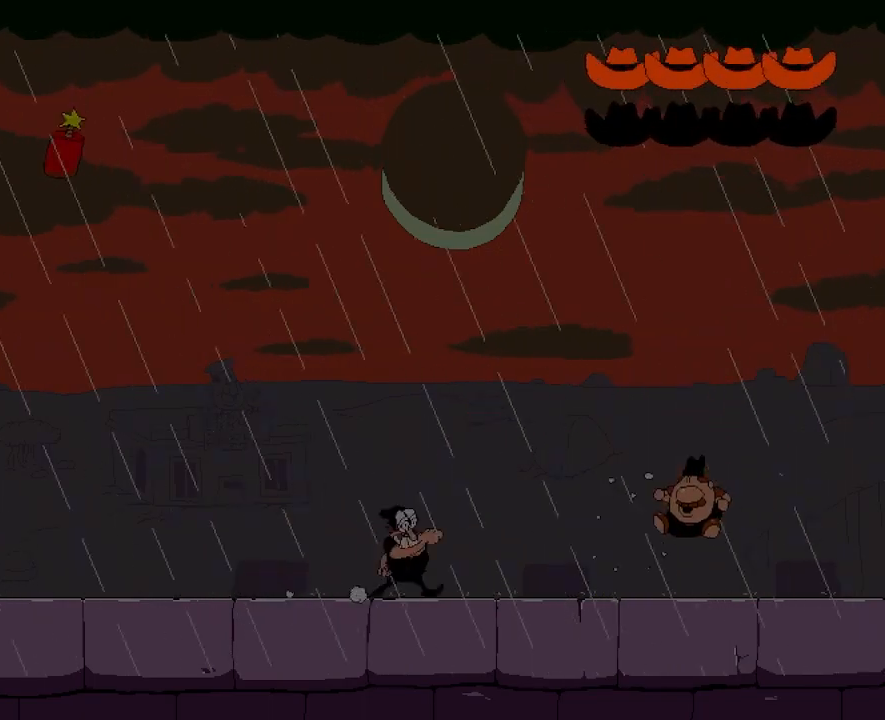
{"keys": ["left", "punch"], "events": [[17, "punch", "down"], [133, "punch", "up"], [450, "left", "down"], [467, "punch", "down"], [467, "right", "up"]]}
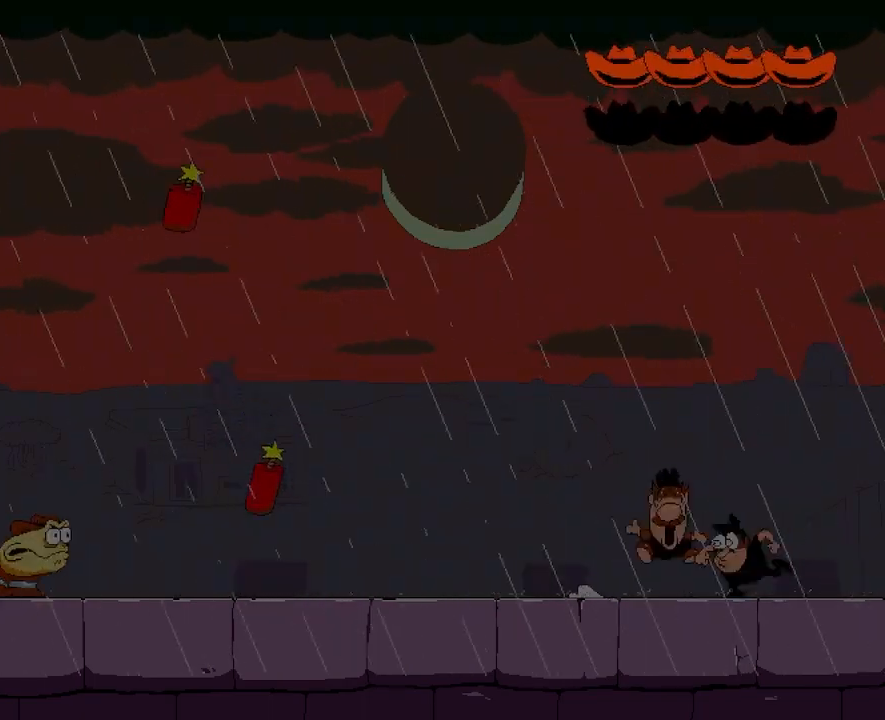
{"keys": ["dash", "left"], "events": [[33, "left", "up"], [33, "punch", "up"], [100, "punch", "down"], [183, "punch", "up"], [400, "left", "down"], [467, "dash", "down"]]}
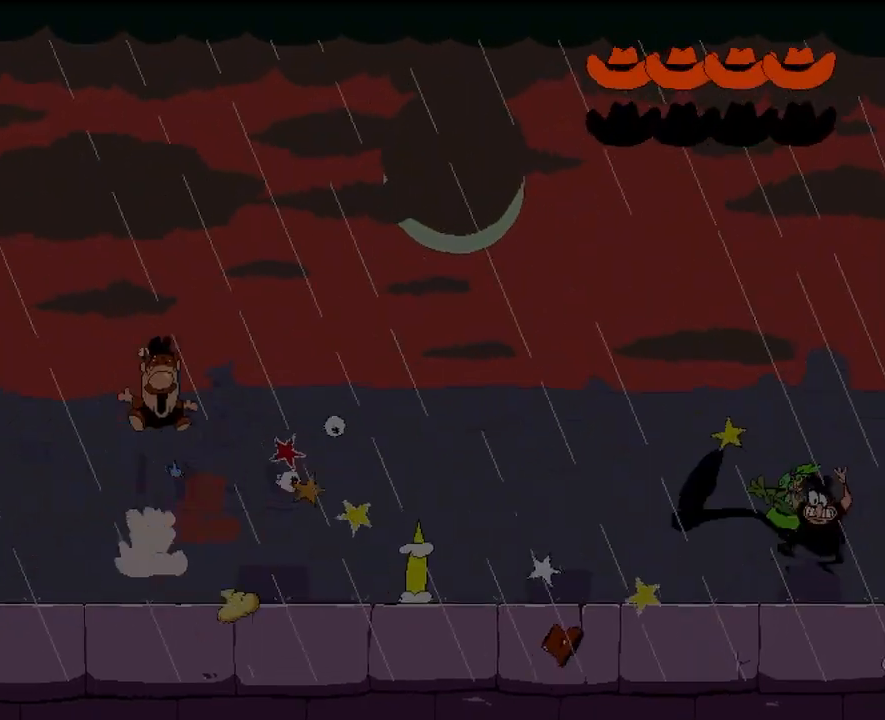
{"keys": ["dash", "jump", "left"], "events": [[217, "punch", "down"], [283, "punch", "up"], [333, "jump", "down"]]}
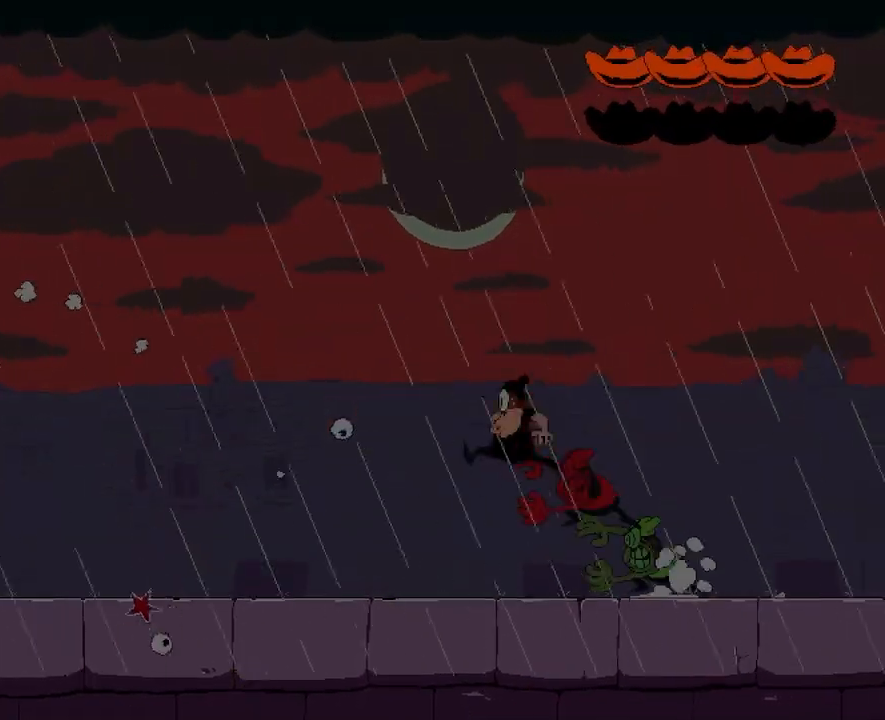
{"keys": ["dash", "left"], "events": [[83, "jump", "up"]]}
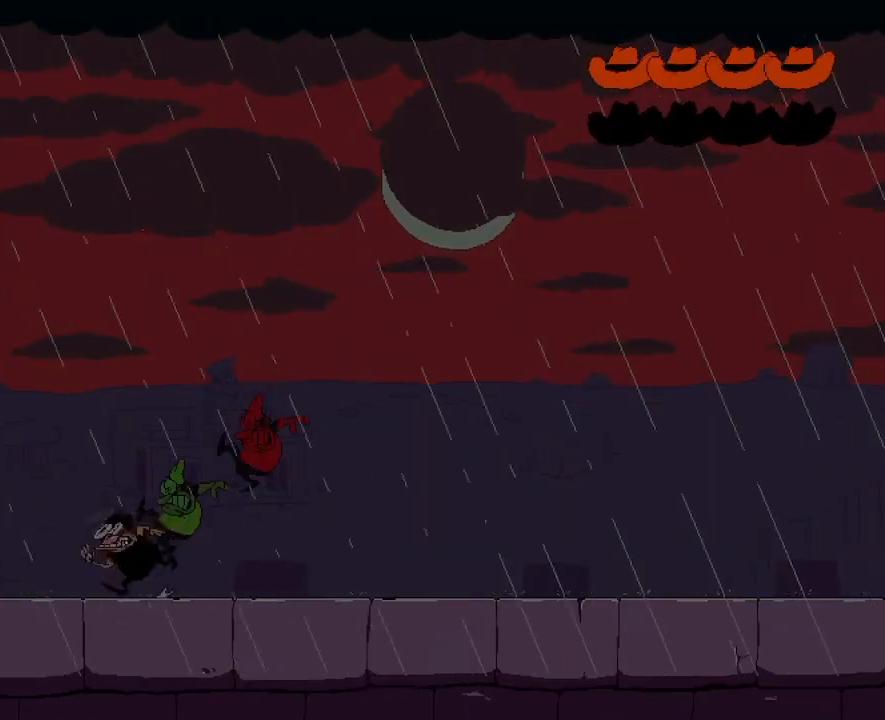
{"keys": ["punch"], "events": [[17, "punch", "down"], [100, "punch", "up"], [183, "punch", "down"], [233, "dash", "up"], [250, "punch", "up"], [300, "left", "up"], [333, "punch", "down"], [383, "punch", "up"], [483, "punch", "down"]]}
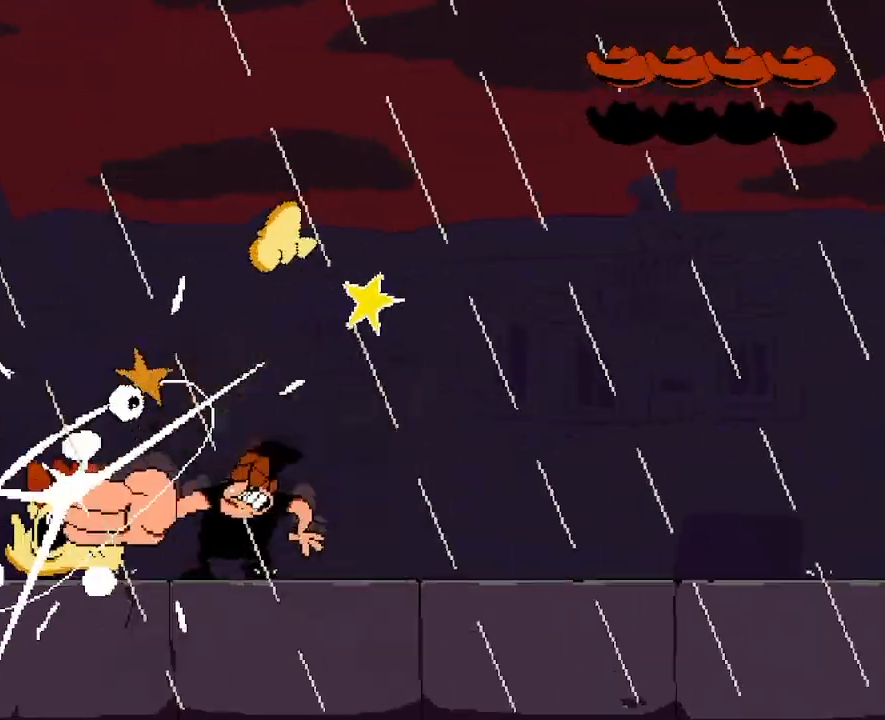
{"keys": ["right"], "events": [[33, "punch", "up"], [117, "punch", "down"], [167, "punch", "up"], [267, "punch", "down"], [317, "punch", "up"], [433, "punch", "down"], [467, "punch", "up"], [467, "right", "down"]]}
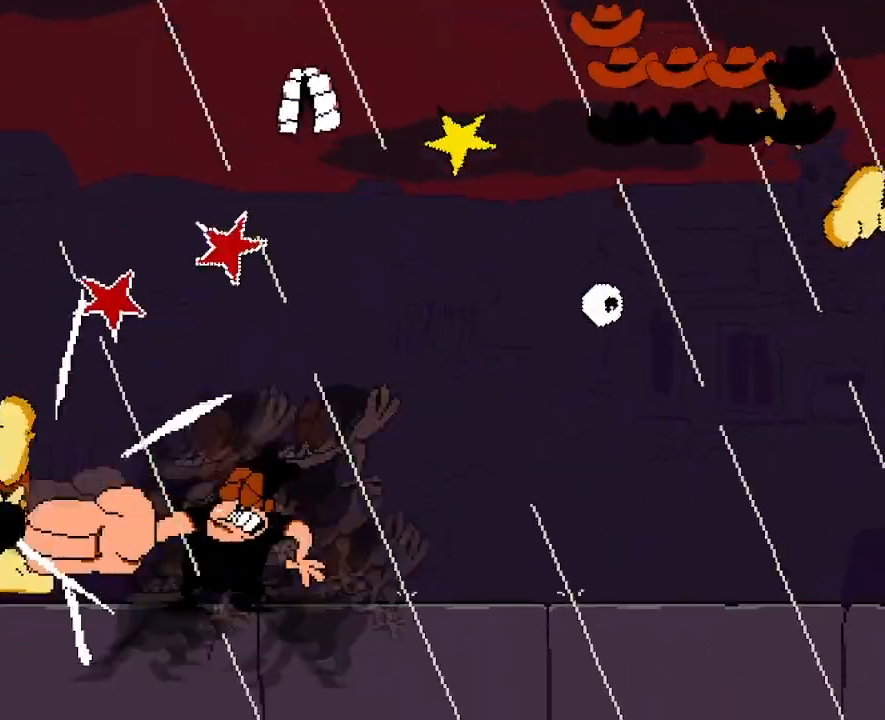
{"keys": ["right"], "events": [[83, "punch", "down"], [133, "punch", "up"], [233, "punch", "down"], [267, "punch", "up"], [383, "punch", "down"], [433, "punch", "up"]]}
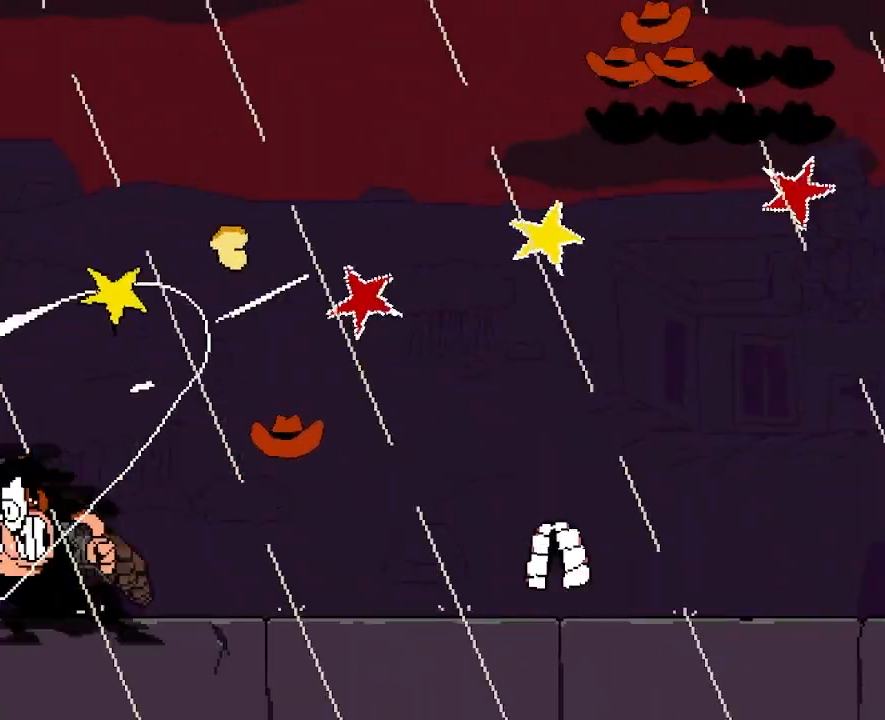
{"keys": ["punch"], "events": [[33, "punch", "down"], [83, "punch", "up"], [200, "punch", "down"], [233, "punch", "up"], [333, "punch", "down"], [400, "punch", "up"], [400, "right", "up"], [500, "punch", "down"]]}
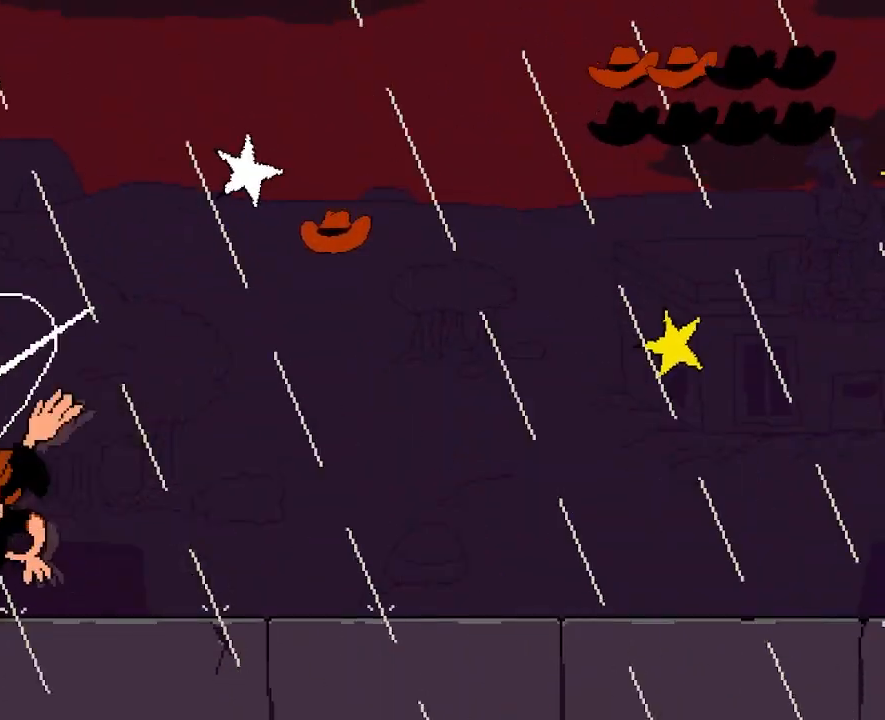
{"keys": ["punch", "right"], "events": [[50, "punch", "up"], [167, "punch", "down"], [217, "punch", "up"], [333, "punch", "down"], [367, "punch", "up"], [400, "right", "down"], [500, "punch", "down"]]}
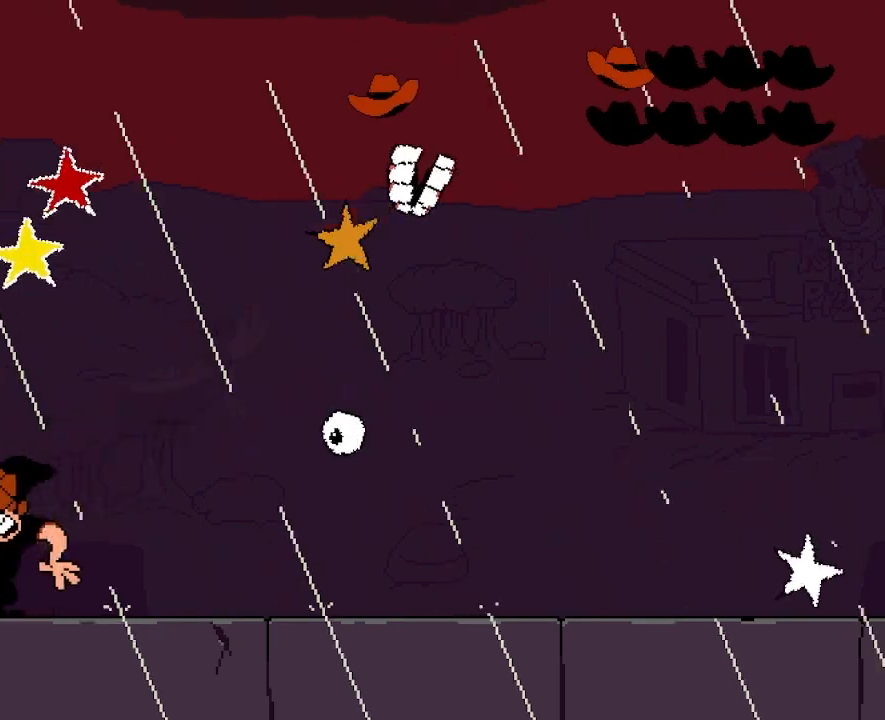
{"keys": [], "events": [[67, "punch", "up"], [200, "punch", "down"], [267, "punch", "up"], [417, "right", "up"]]}
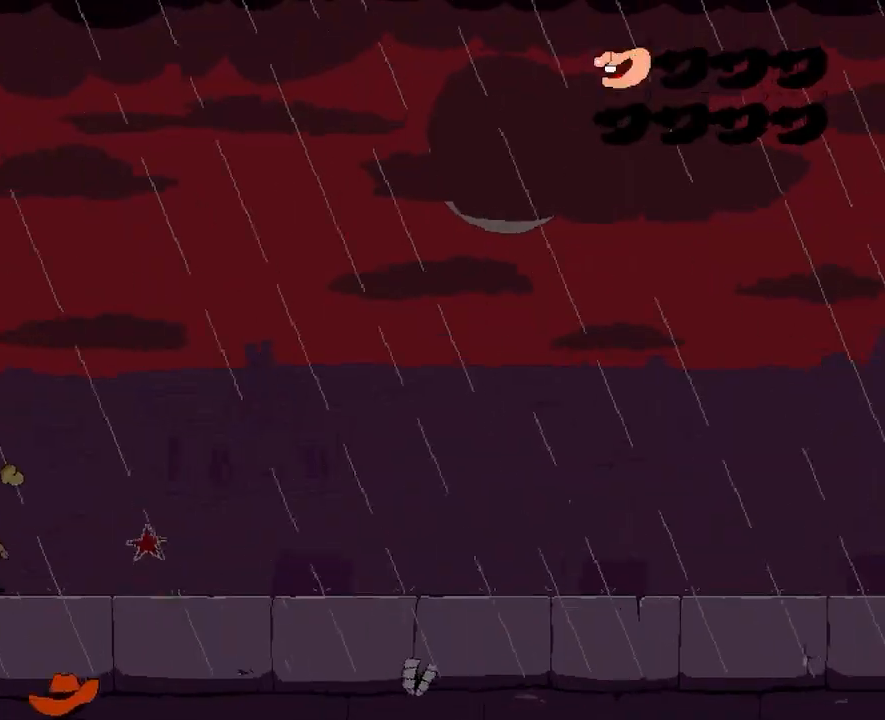
{"keys": [], "events": []}
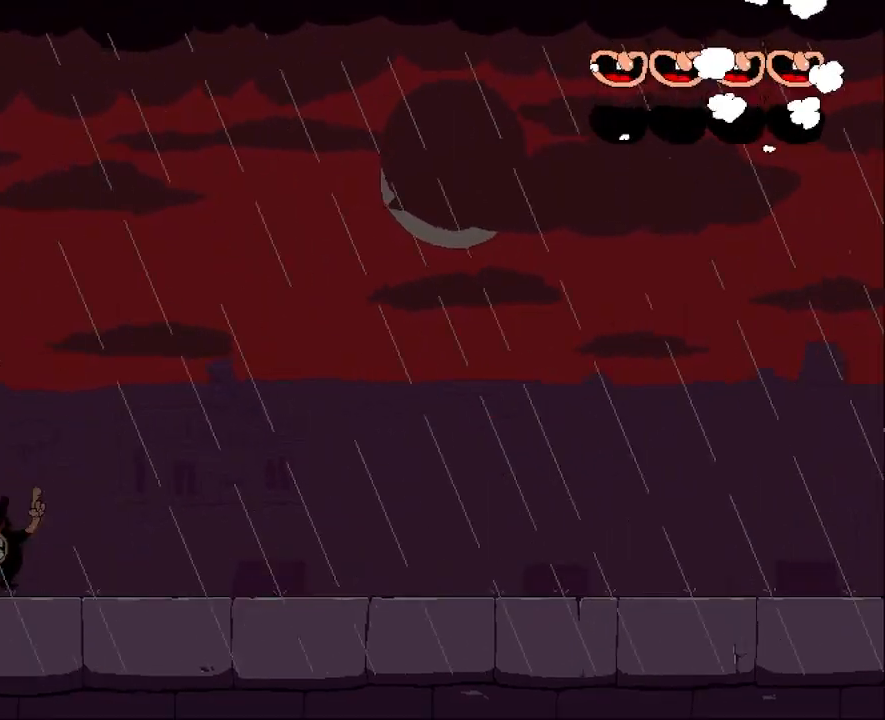
{"keys": ["right"], "events": [[133, "punch", "down"], [167, "left", "down"], [200, "left", "up"], [200, "punch", "up"], [200, "right", "down"]]}
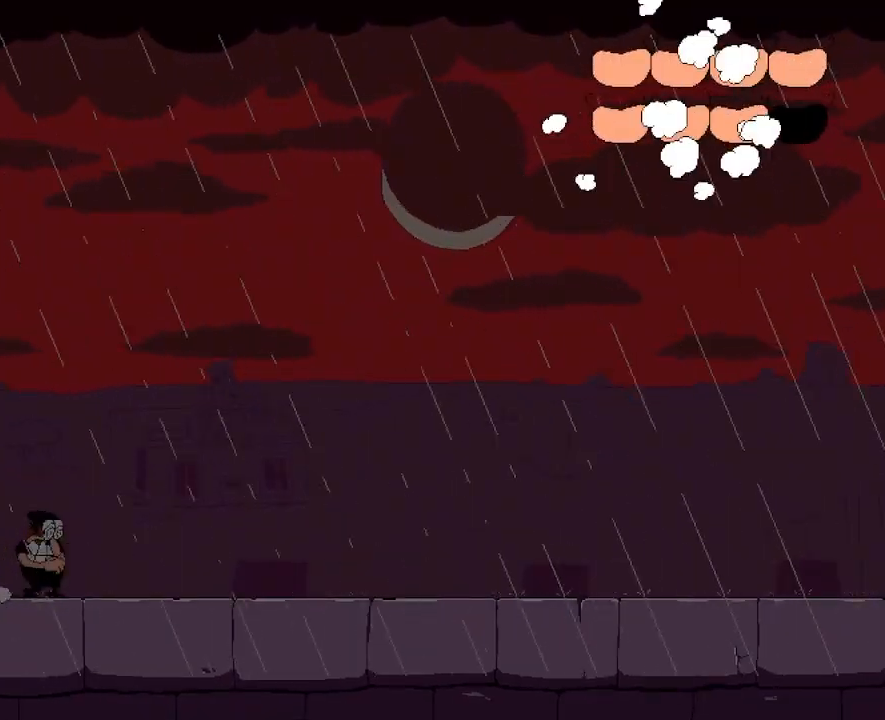
{"keys": ["right"], "events": []}
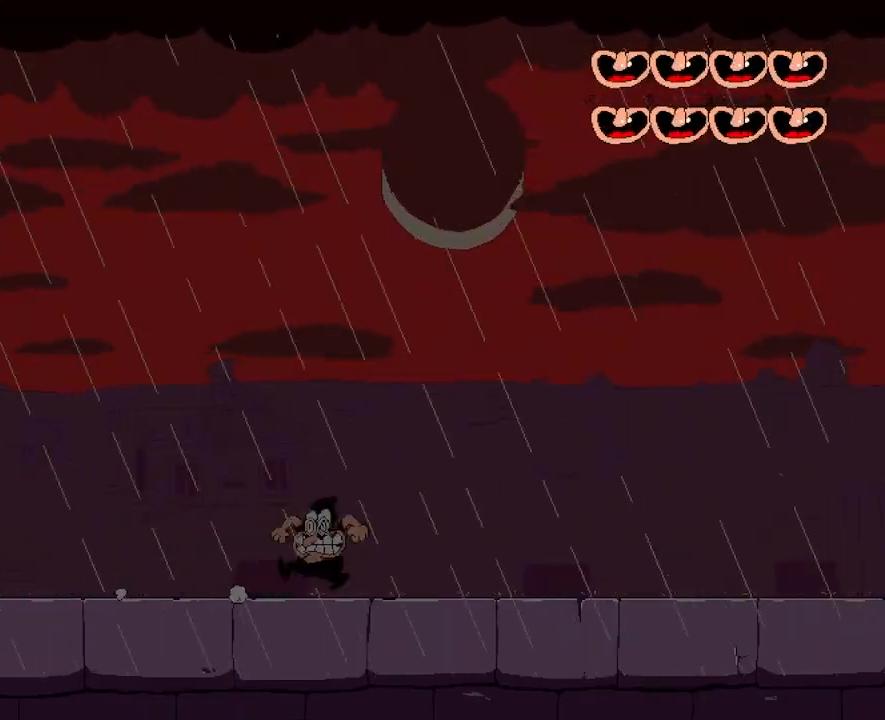
{"keys": ["left"], "events": [[183, "right", "up"], [233, "left", "down"]]}
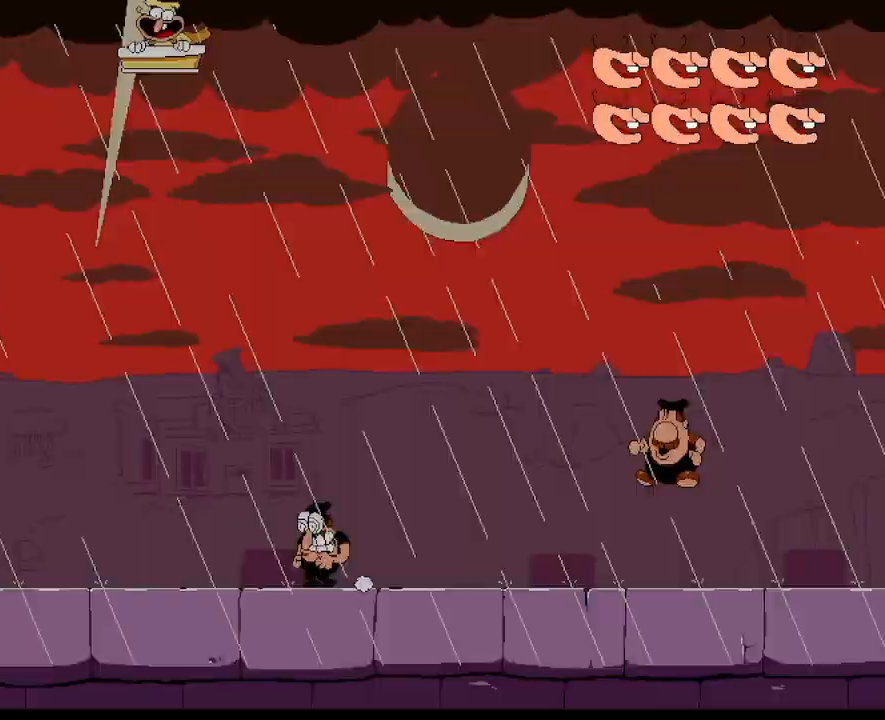
{"keys": ["left"], "events": []}
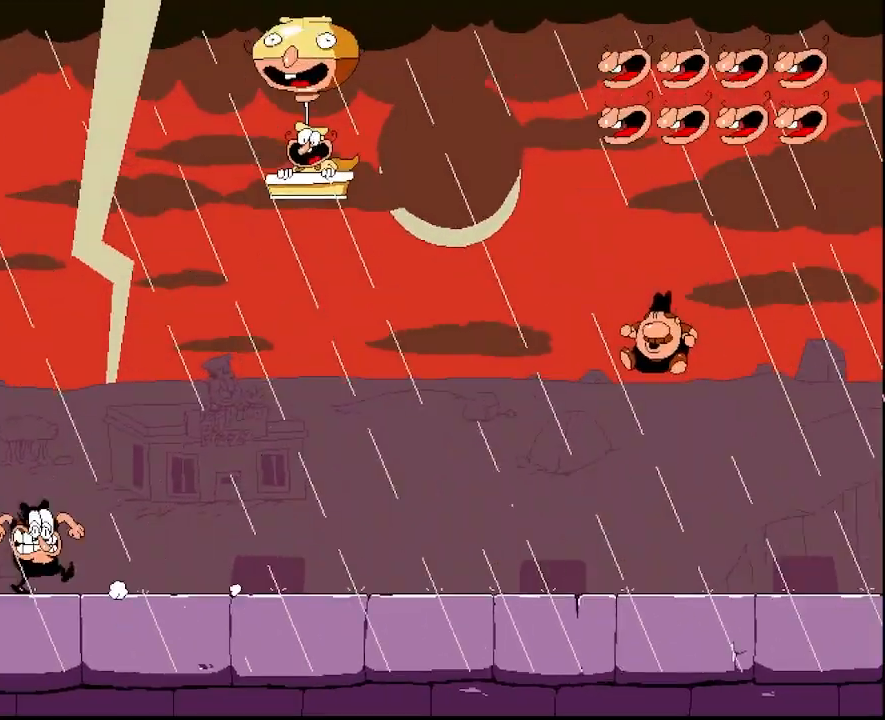
{"keys": ["right"], "events": [[267, "left", "up"], [267, "right", "down"]]}
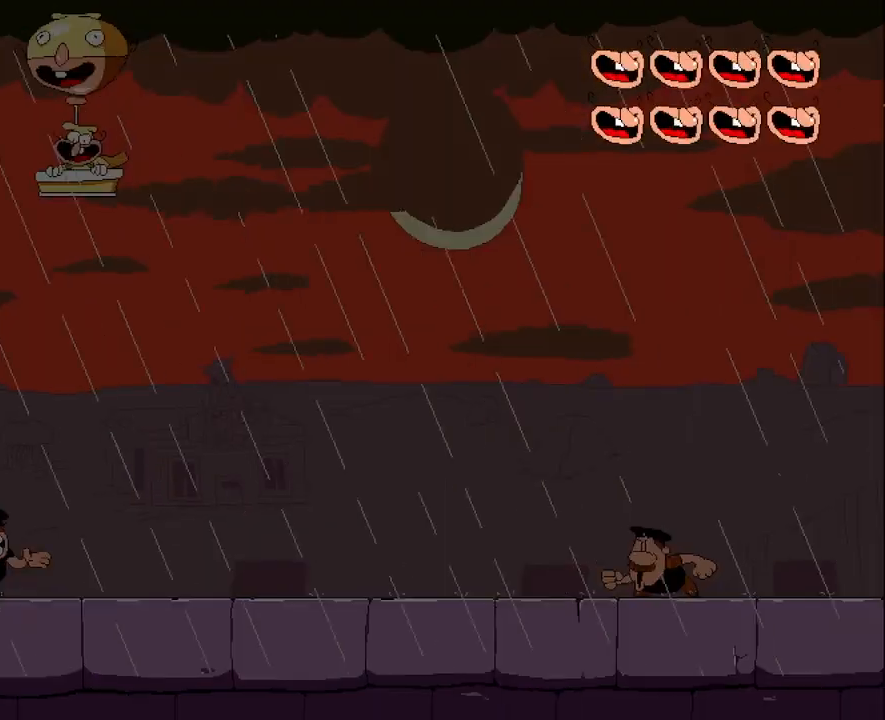
{"keys": ["right"], "events": [[233, "punch", "down"], [317, "punch", "up"]]}
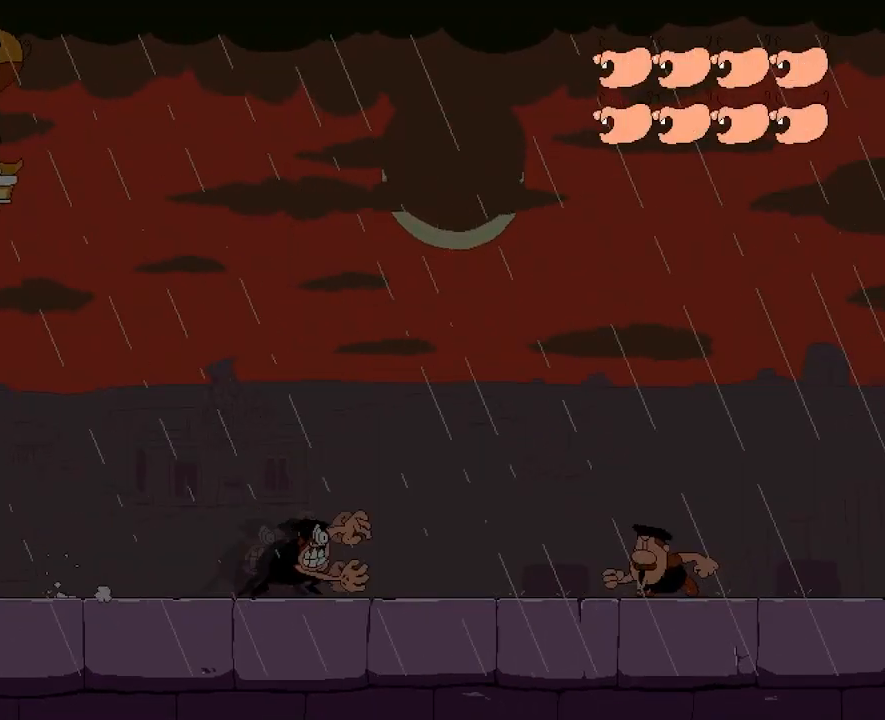
{"keys": ["right"], "events": [[200, "punch", "down"], [267, "punch", "up"]]}